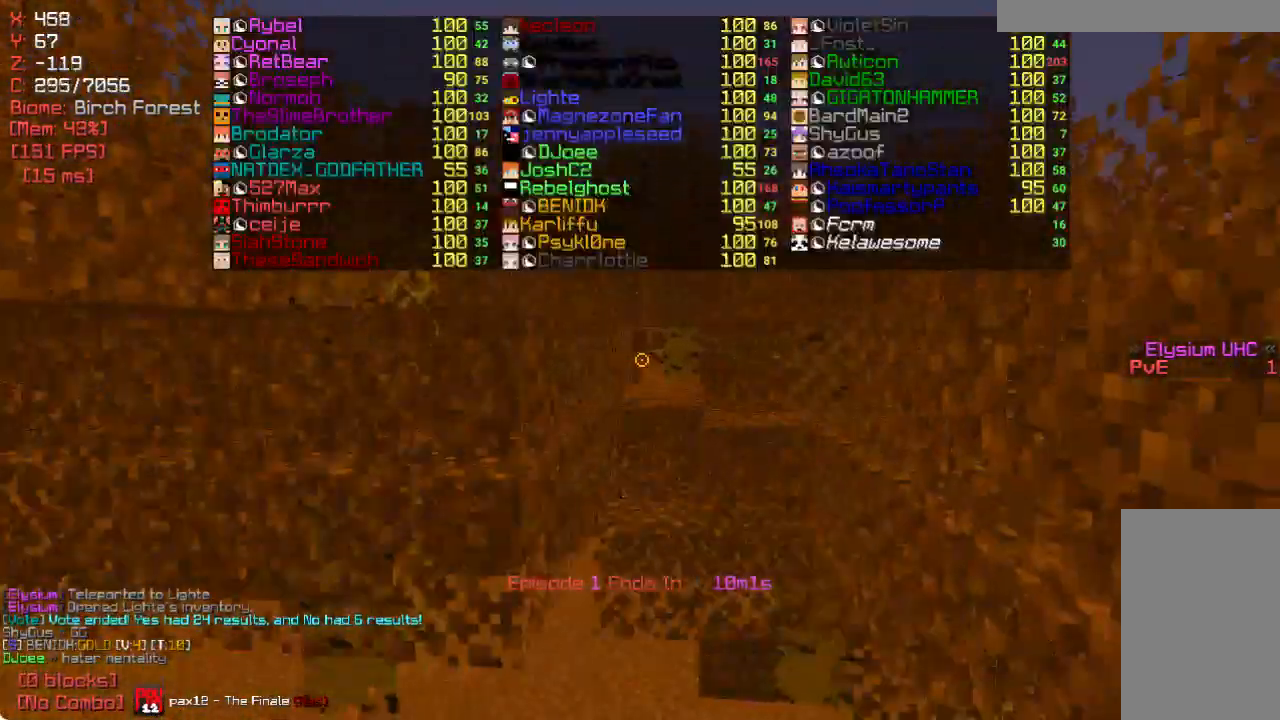
Gameplay with keyboard and mouse; each line is a JSON object with the keys and mouse buttons held at the frame after it. "events" lists presses ("down") and releases ("up") of "a", "d", "s", "w", "mouse_left" and "mouse_right" between this image and that frame as [ms after this image, input, new state], when the widget could be followed in between. "mouse_left", "mouse_right" = the "left", "right" buttons of the "mouse" list. No other keys are recorded. Fast repeated clicks can show as one long hold. Mouse movement is not recorded.
{"keys": ["a", "w"], "mouse": [], "events": [[500, "a", "down"]]}
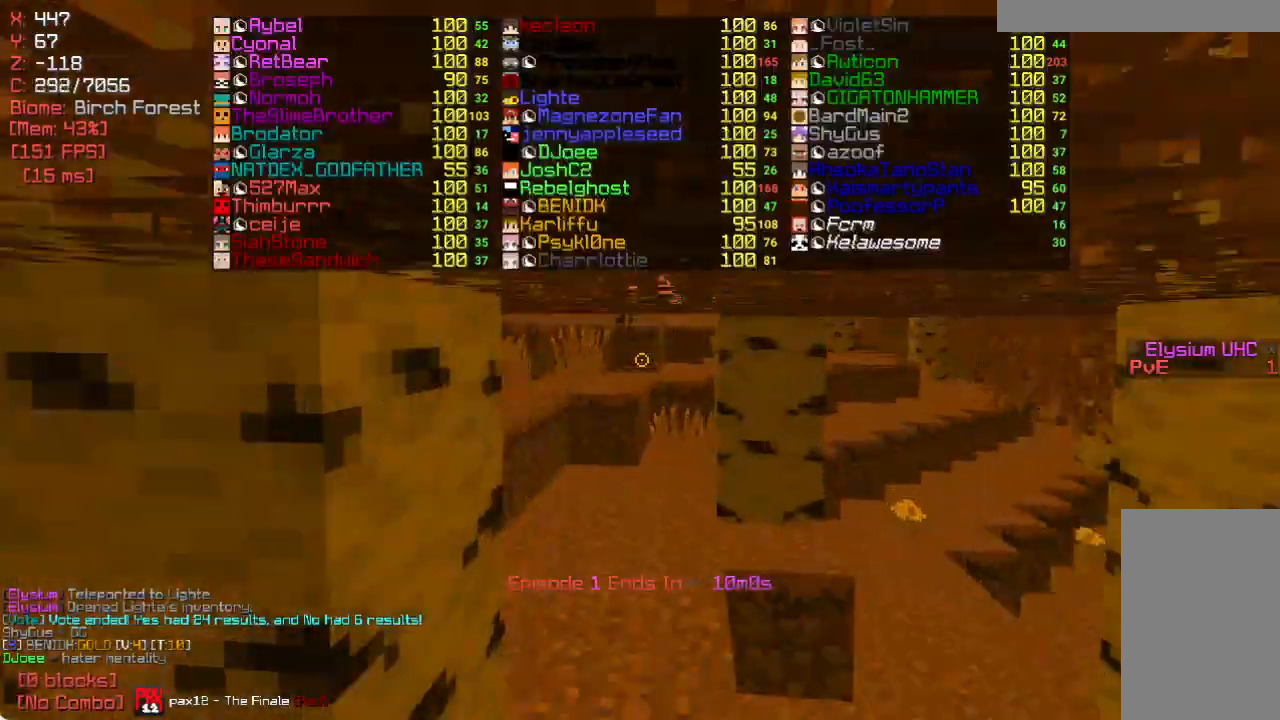
{"keys": ["a", "w"], "mouse": [], "events": []}
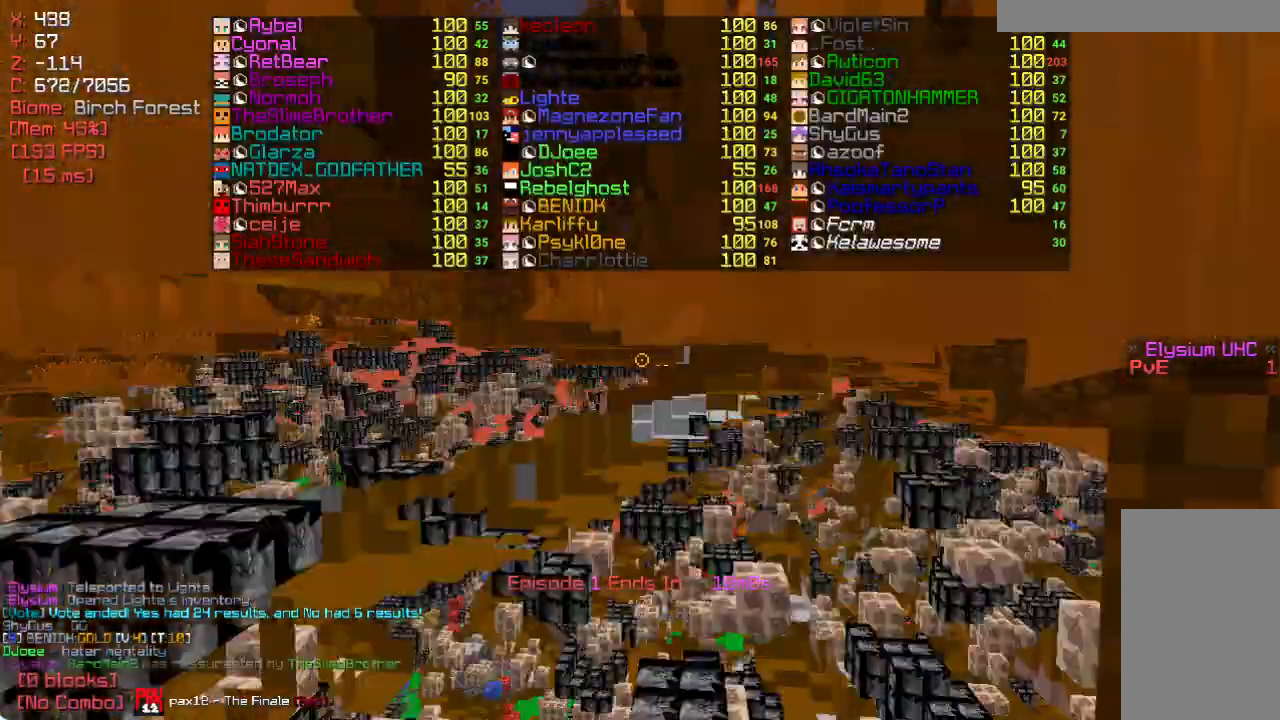
{"keys": ["a", "w"], "mouse": [], "events": [[150, "a", "up"], [283, "a", "down"]]}
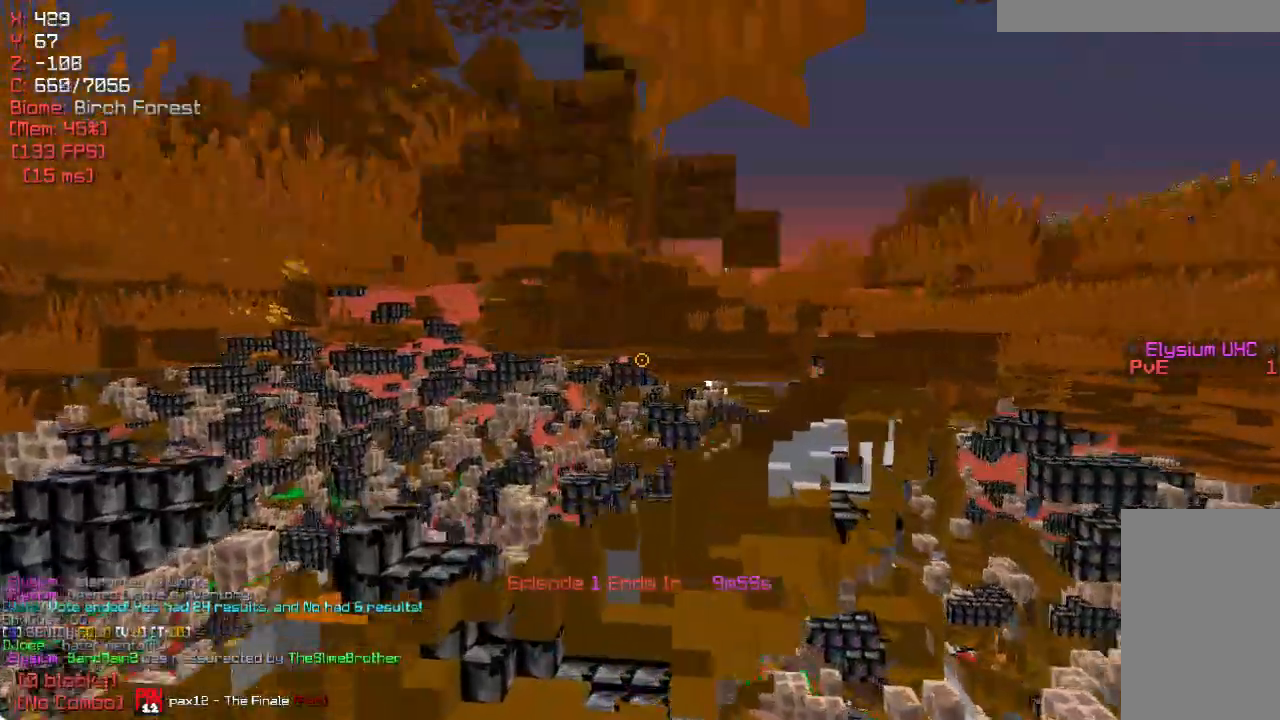
{"keys": ["w"], "mouse": [], "events": [[183, "a", "up"]]}
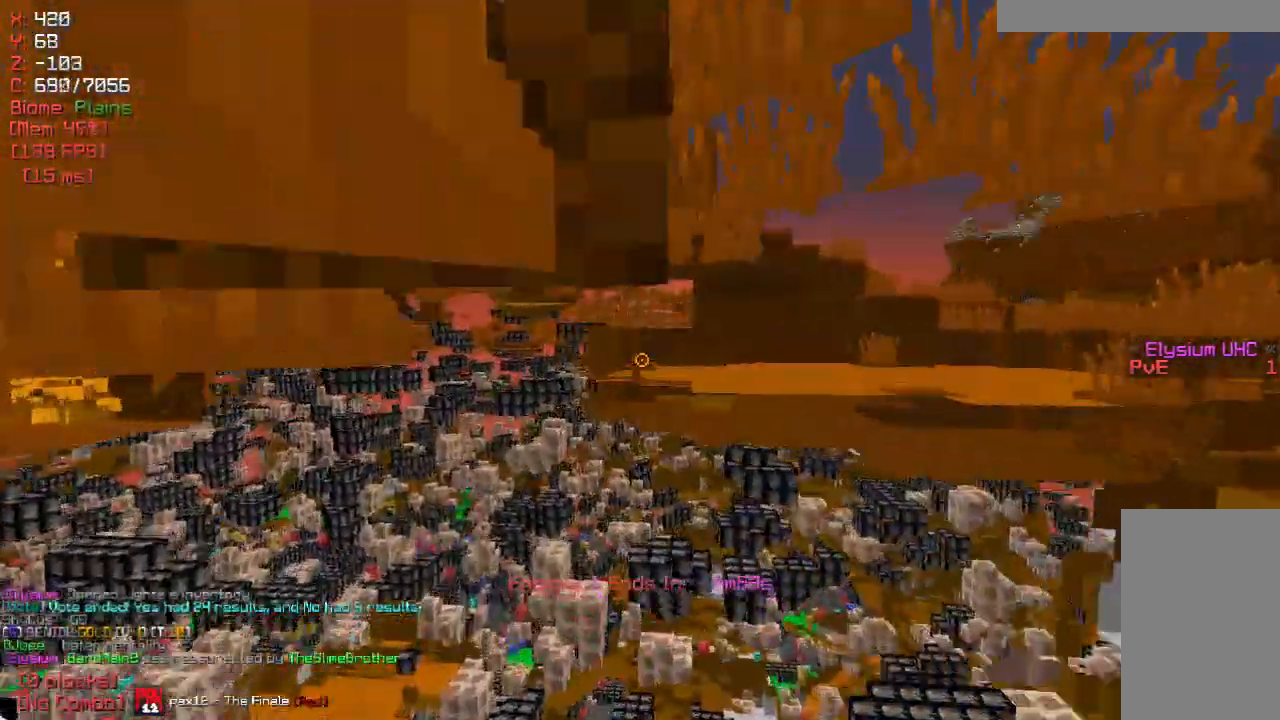
{"keys": ["w"], "mouse": [], "events": []}
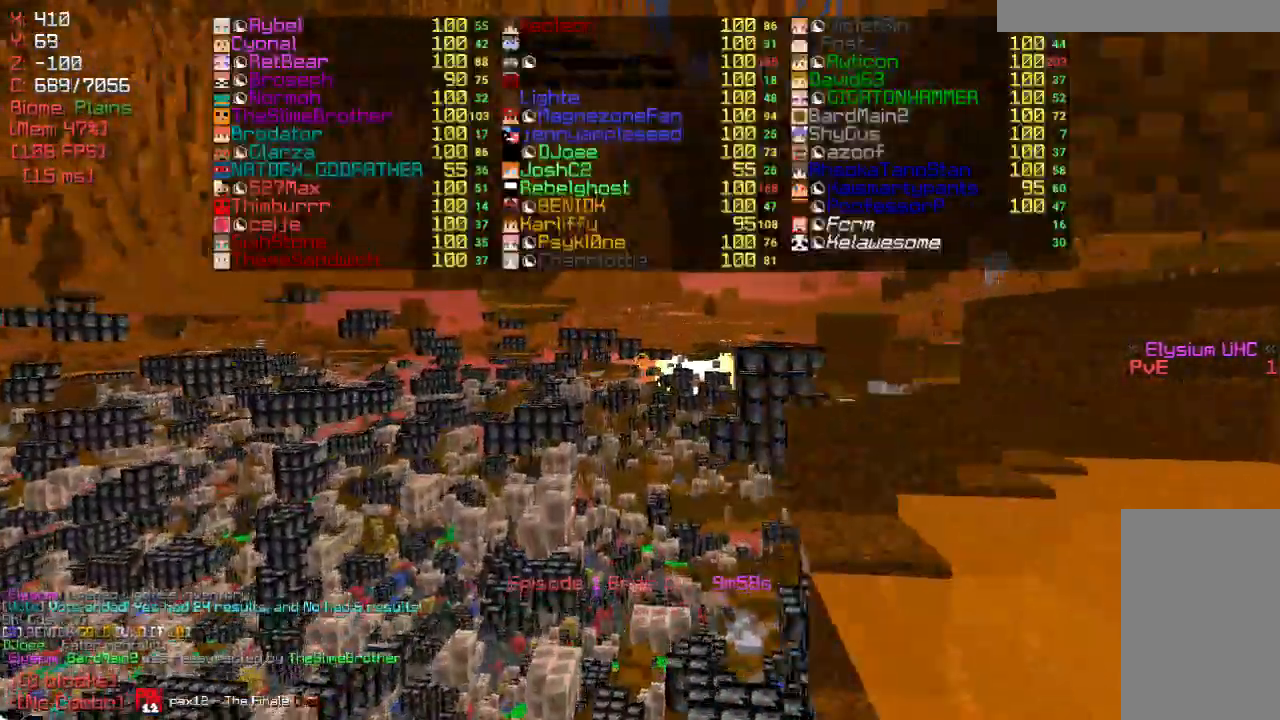
{"keys": ["w"], "mouse": [], "events": []}
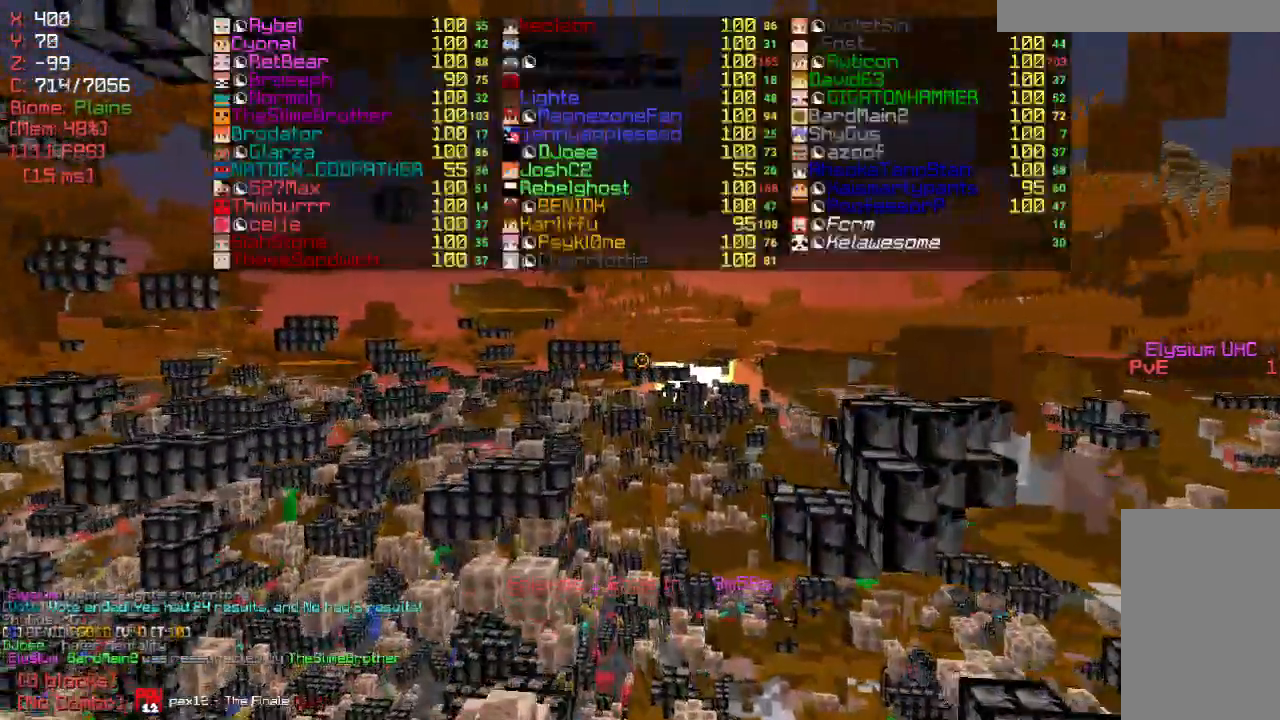
{"keys": ["w"], "mouse": [], "events": []}
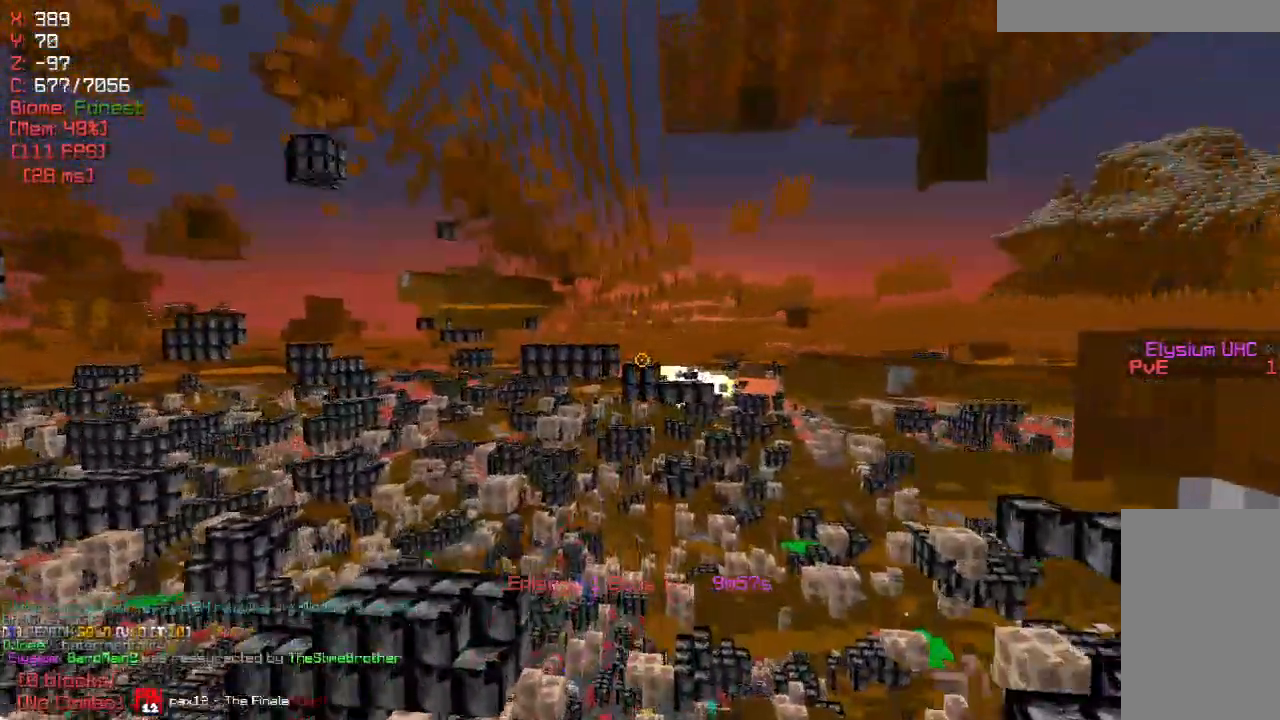
{"keys": [], "mouse": [], "events": [[483, "w", "up"]]}
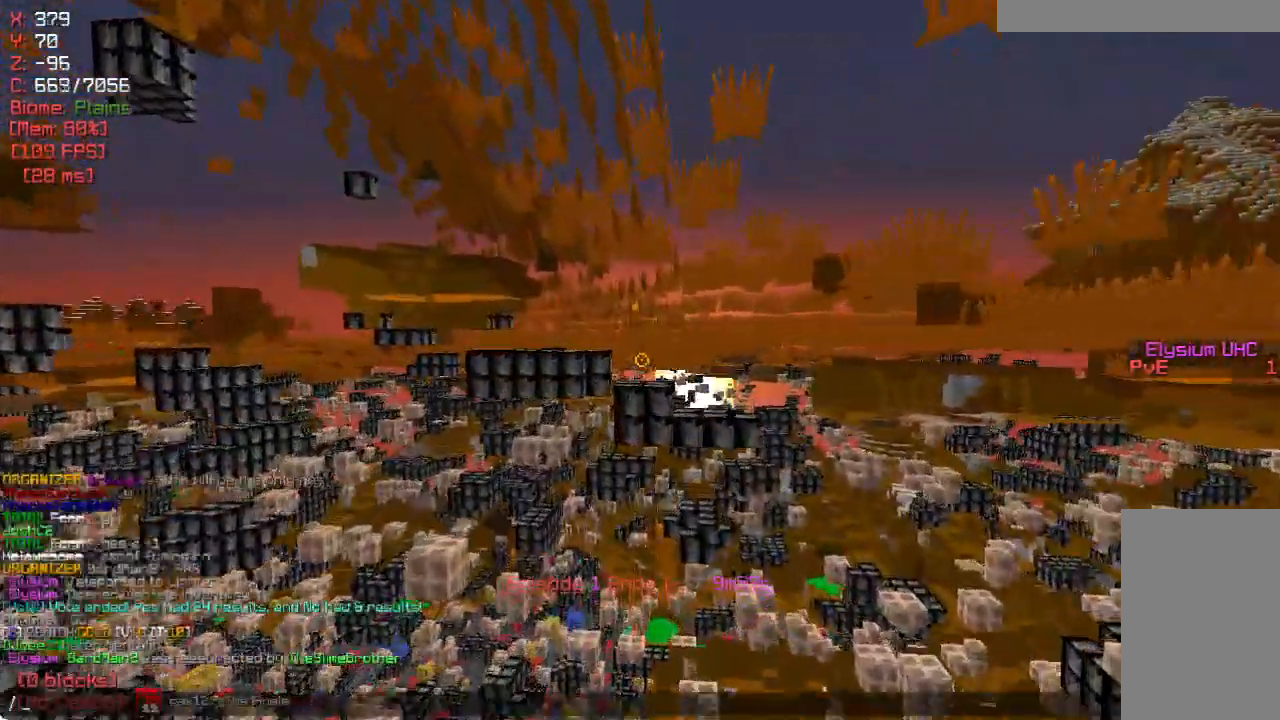
{"keys": [], "mouse": [], "events": []}
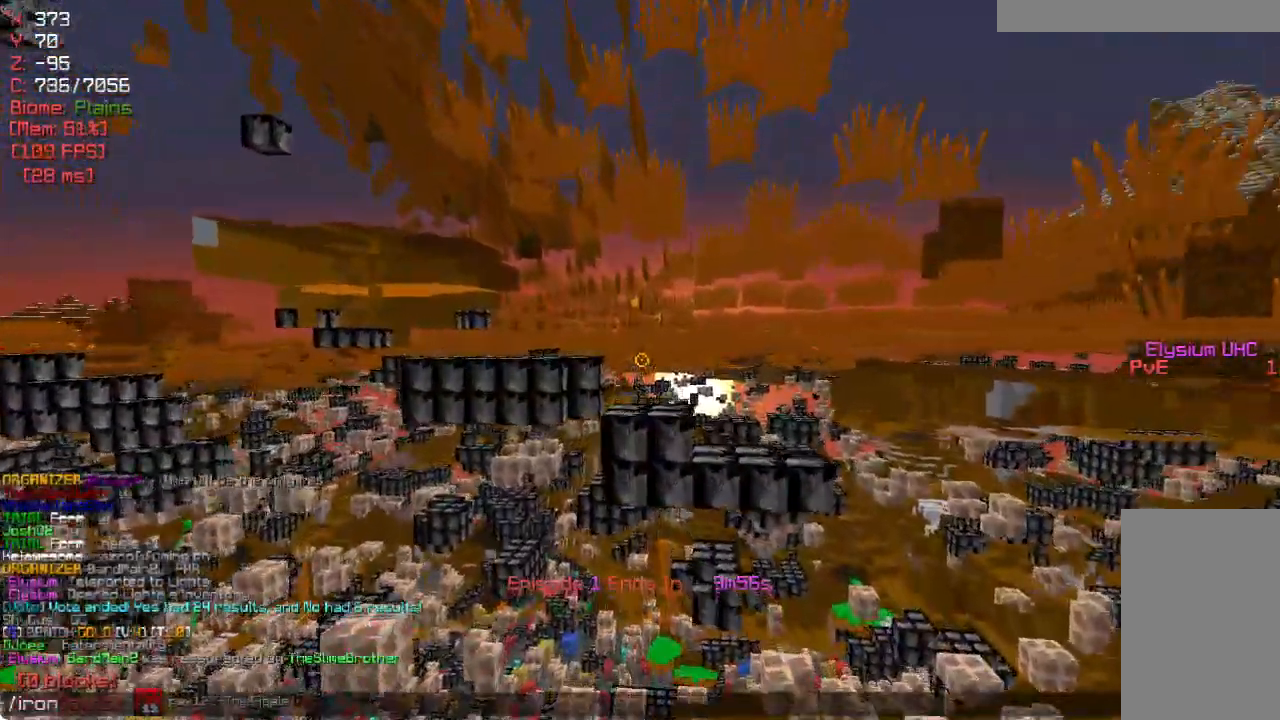
{"keys": [], "mouse": [], "events": []}
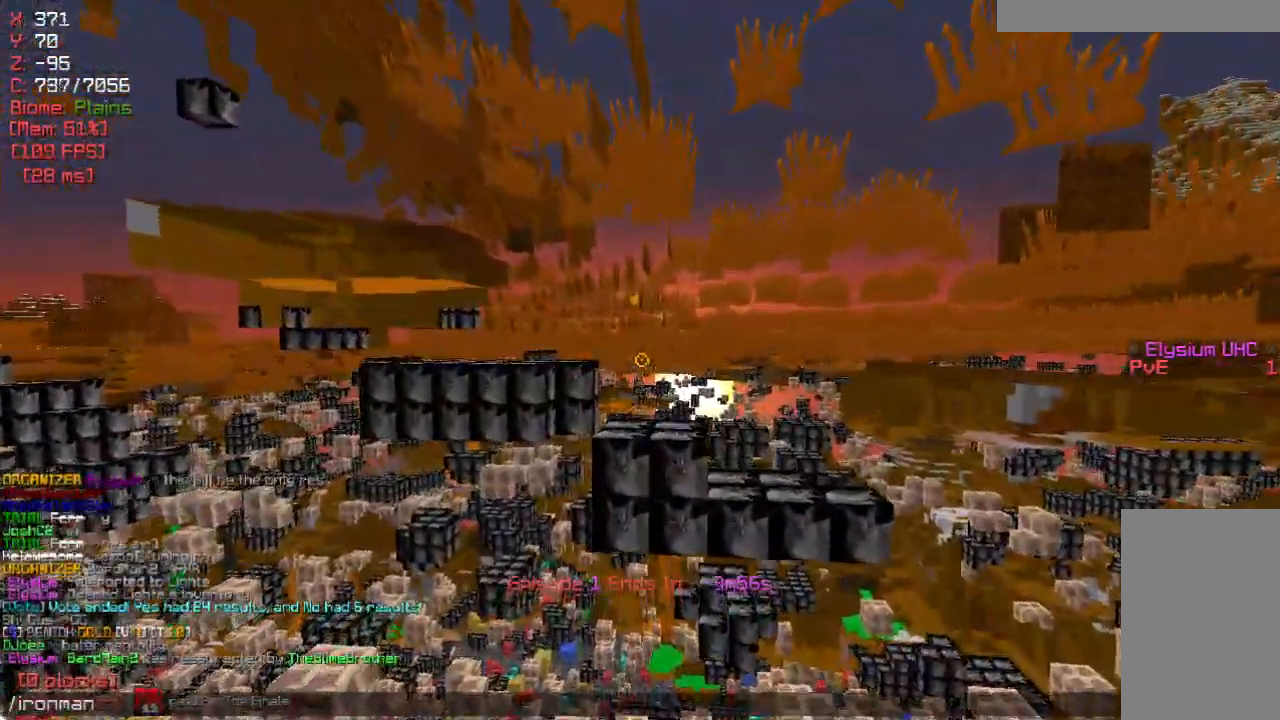
{"keys": ["w"], "mouse": [], "events": [[217, "w", "down"]]}
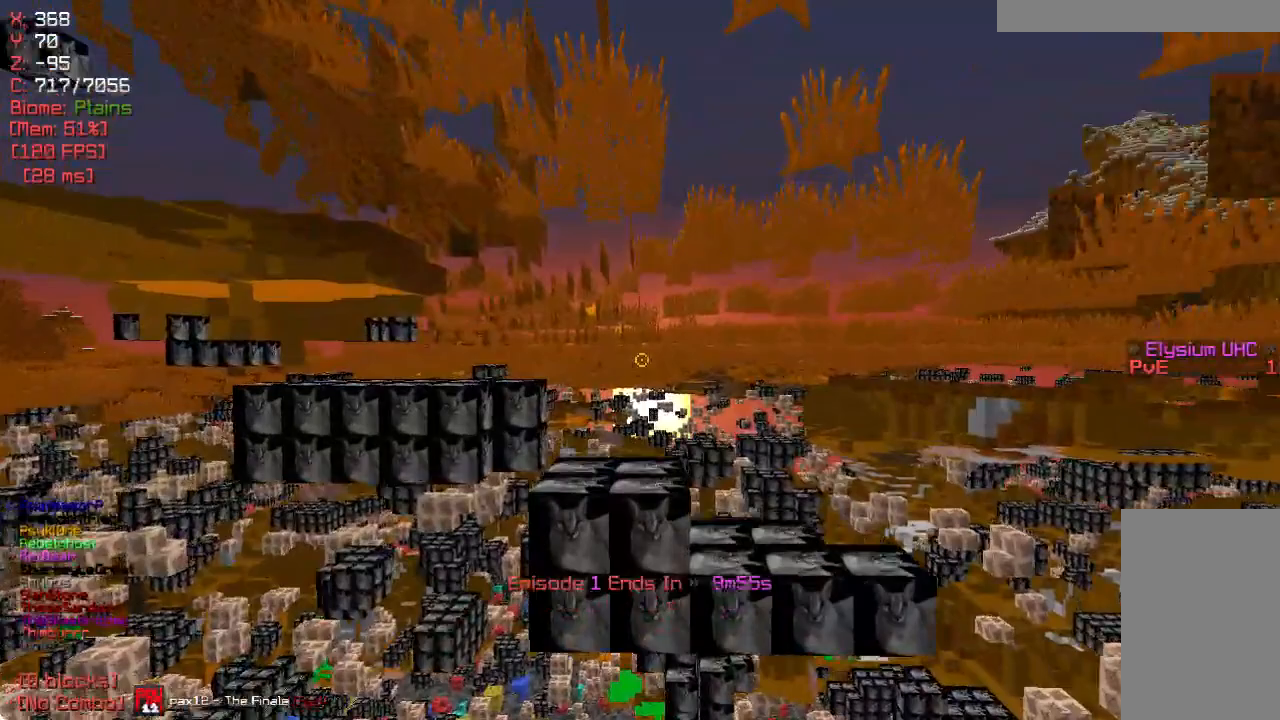
{"keys": [], "mouse": [], "events": [[33, "w", "up"]]}
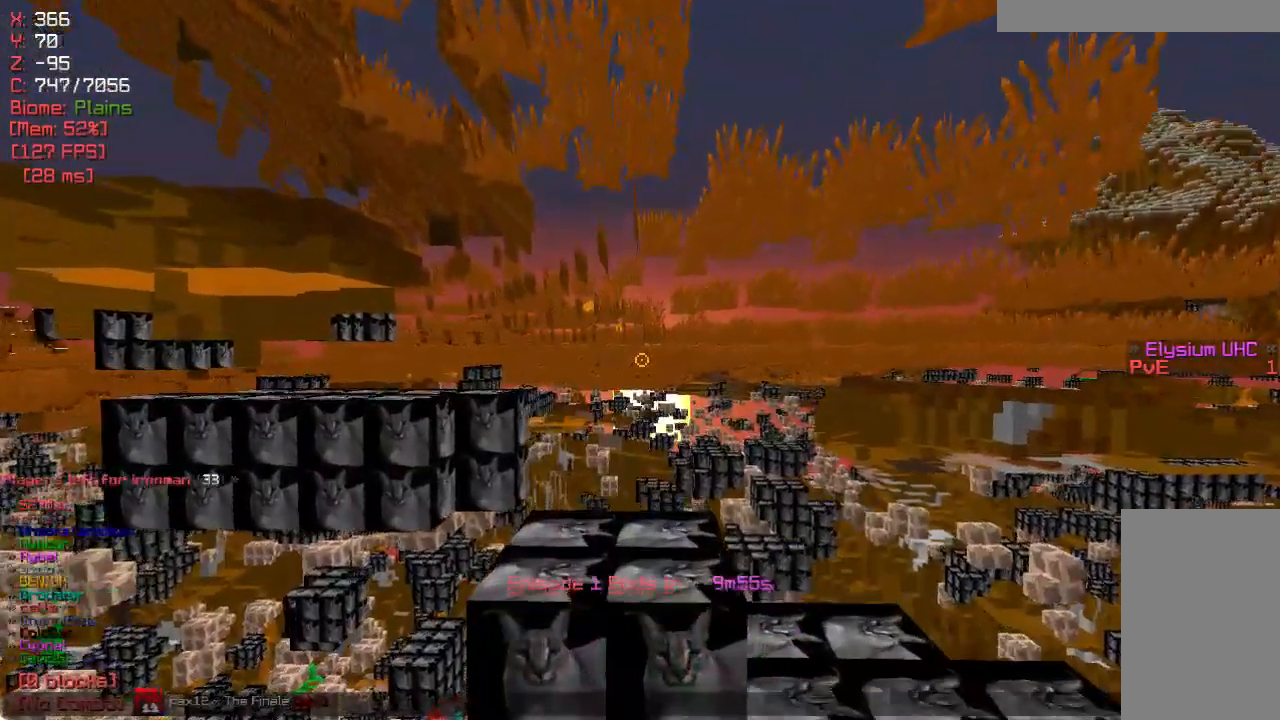
{"keys": [], "mouse": [], "events": []}
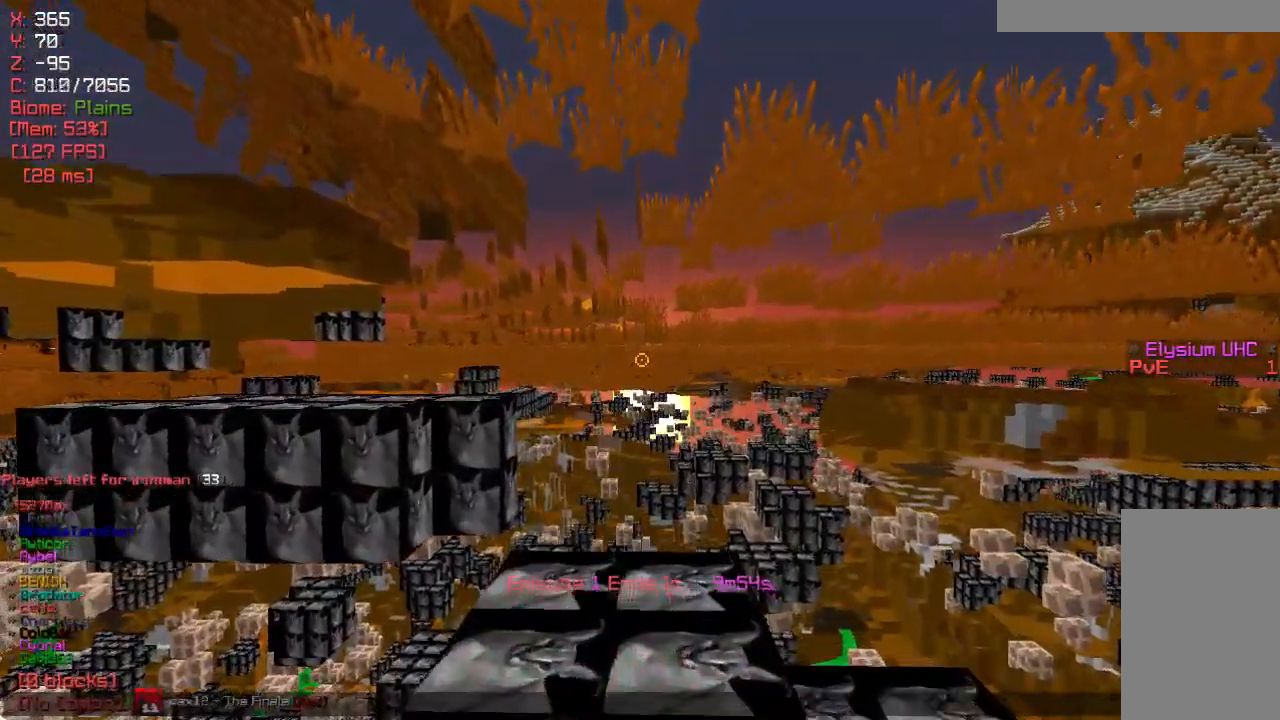
{"keys": ["w"], "mouse": [], "events": [[333, "w", "down"]]}
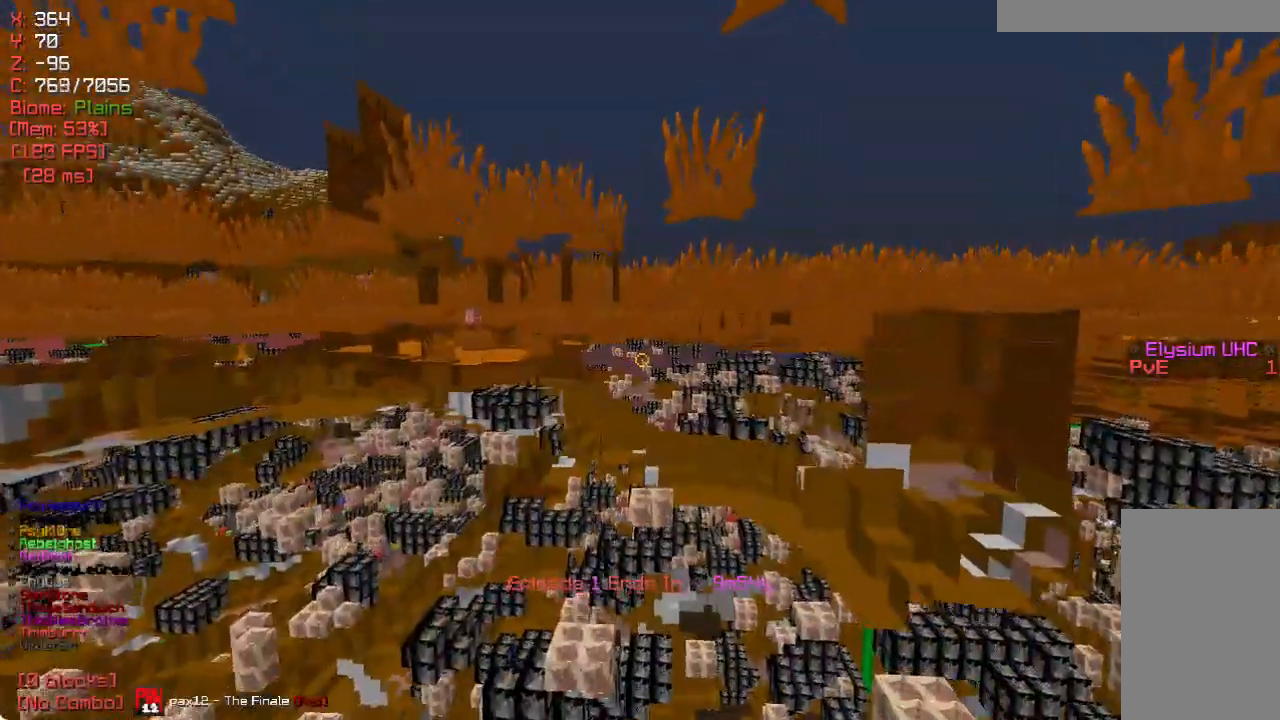
{"keys": ["w"], "mouse": [], "events": []}
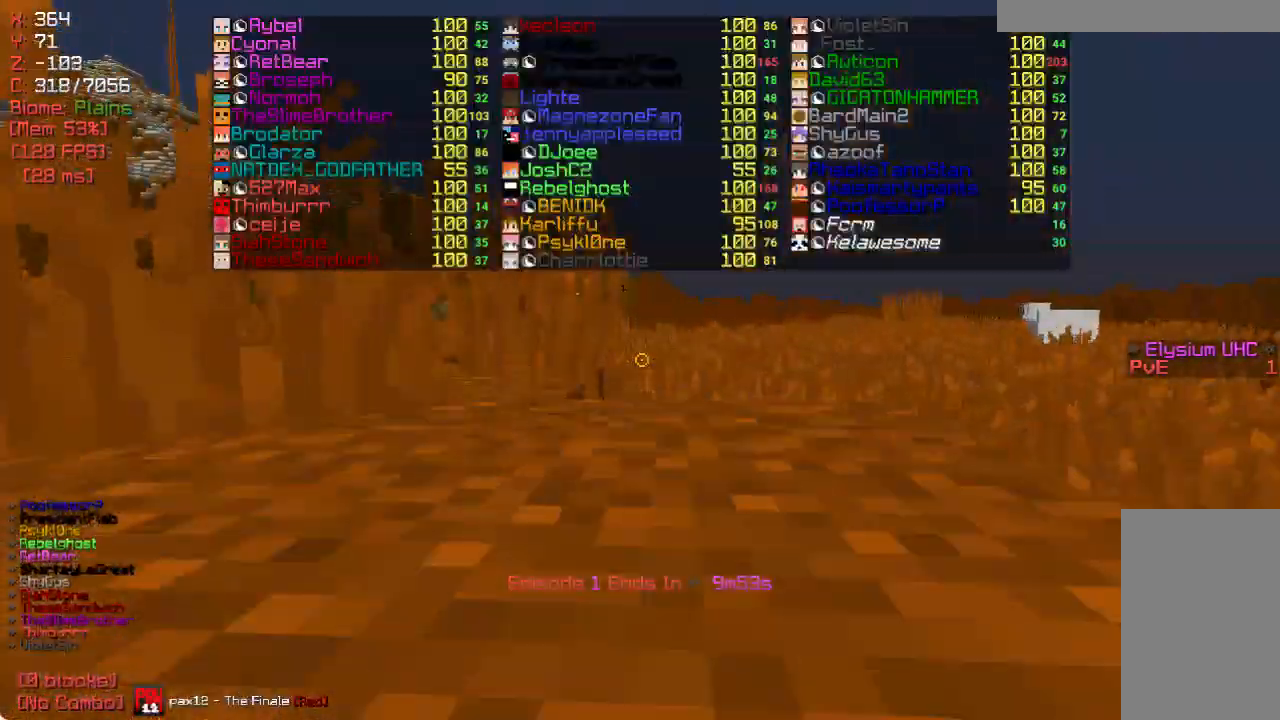
{"keys": ["w"], "mouse": [], "events": []}
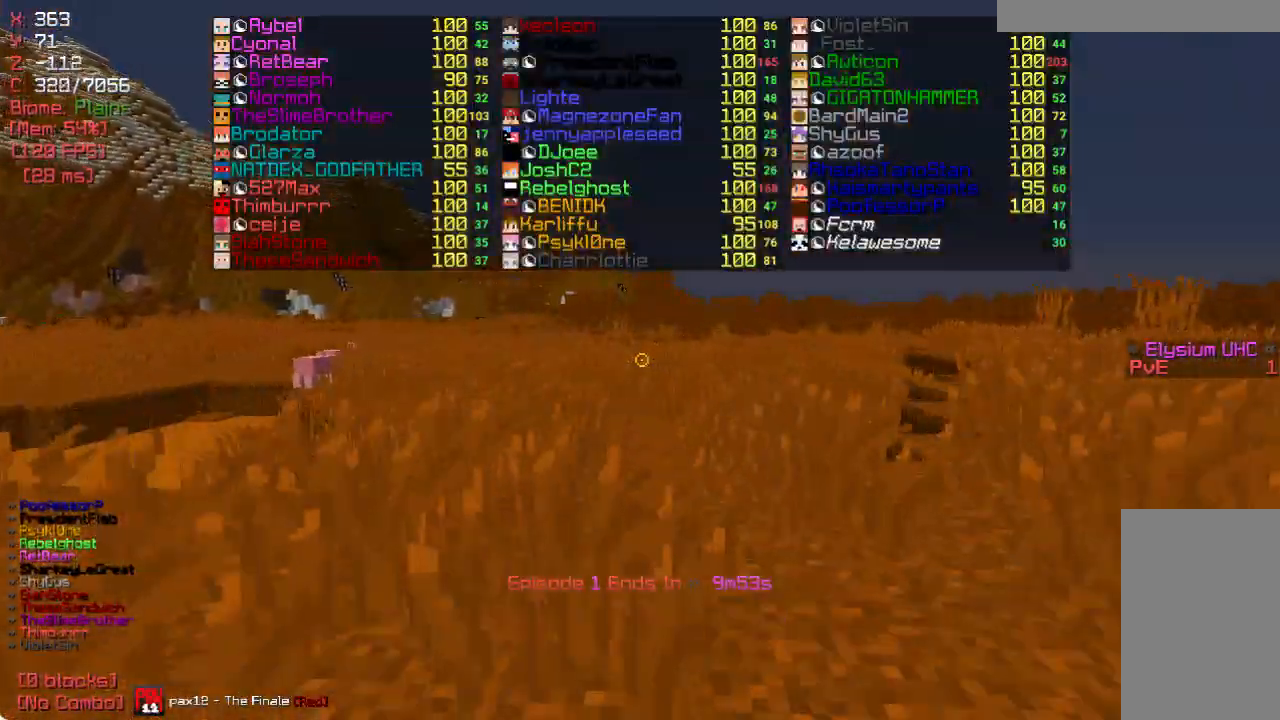
{"keys": ["w"], "mouse": [], "events": []}
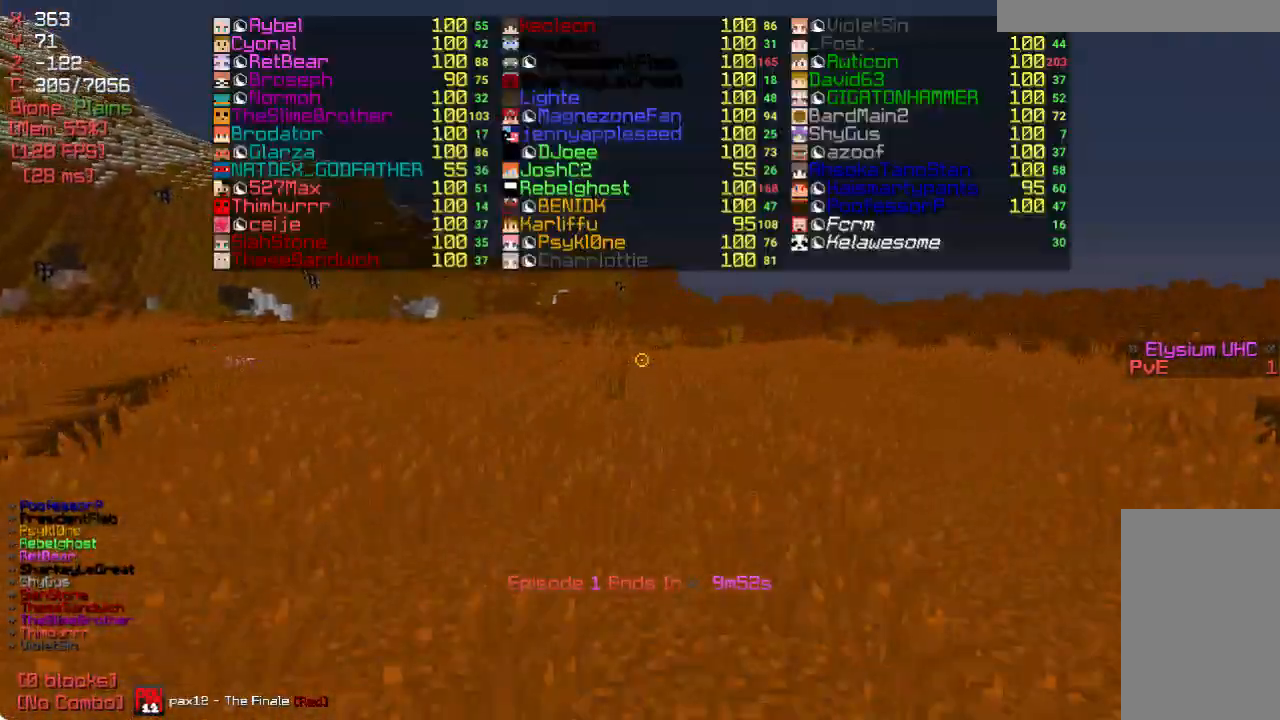
{"keys": ["w"], "mouse": [], "events": []}
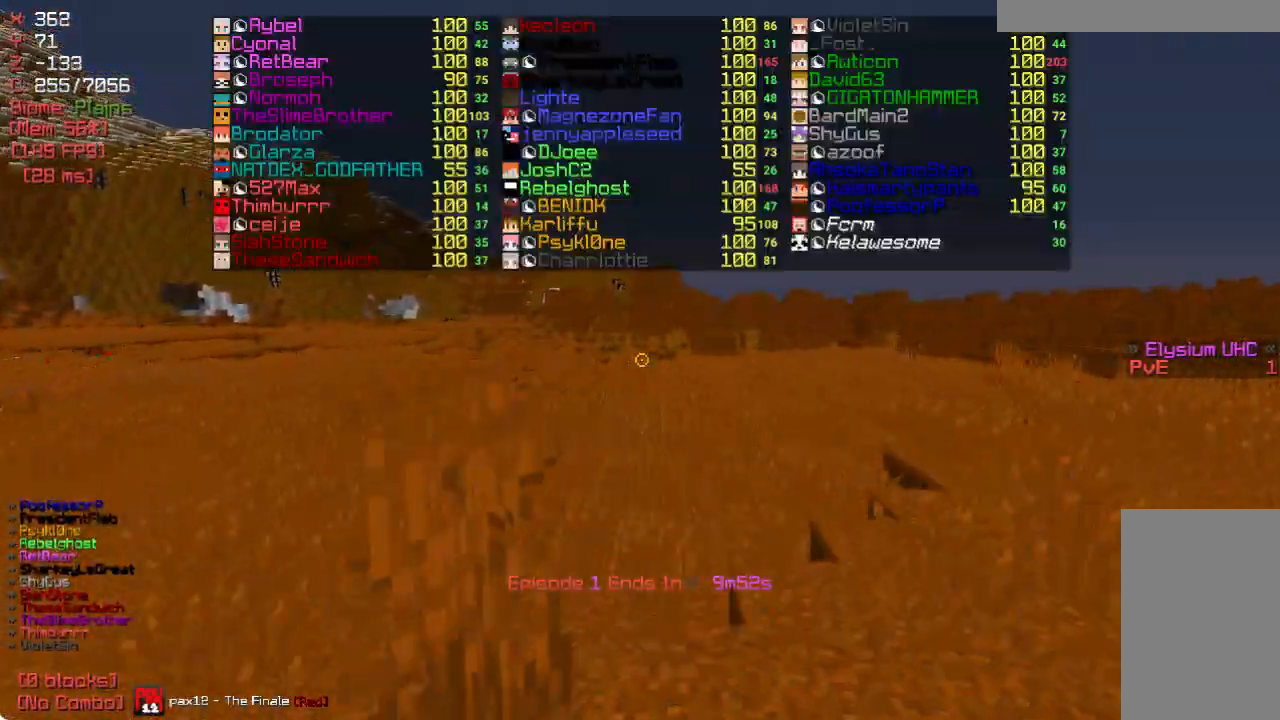
{"keys": ["w"], "mouse": [], "events": []}
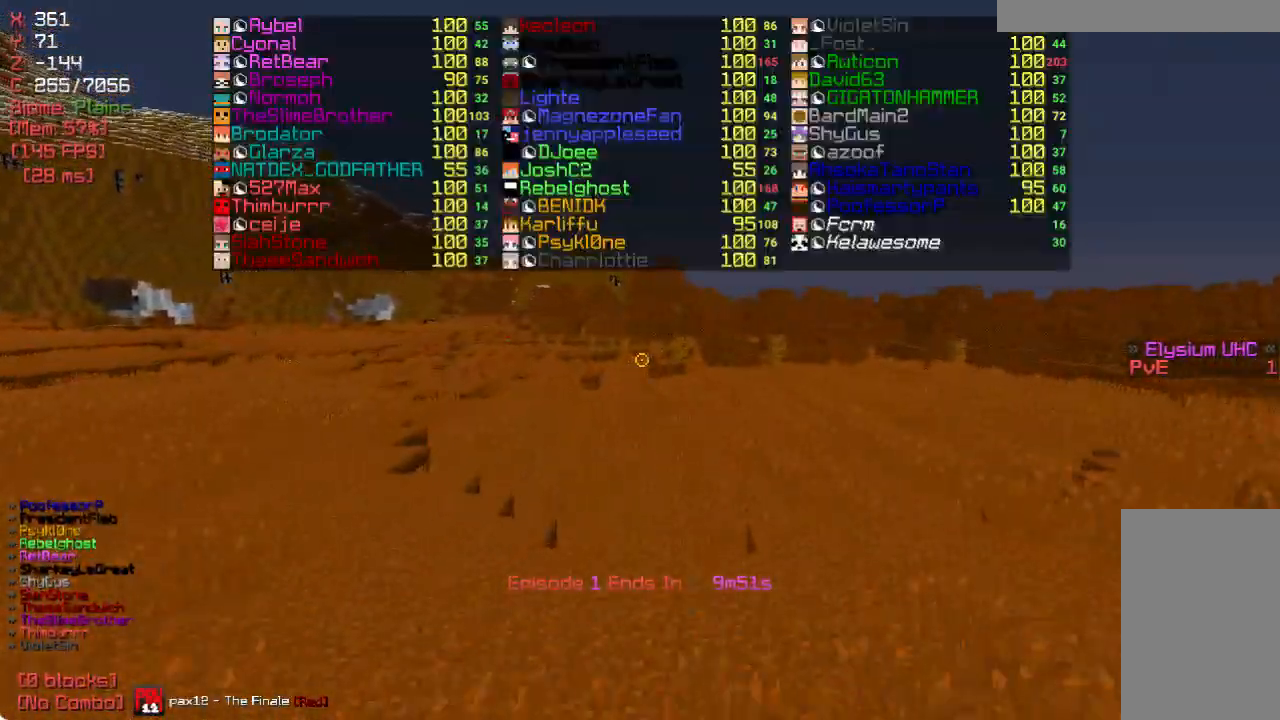
{"keys": ["s"], "mouse": [], "events": [[133, "w", "up"], [233, "mouse_left", "down"], [350, "mouse_left", "up"], [433, "s", "down"]]}
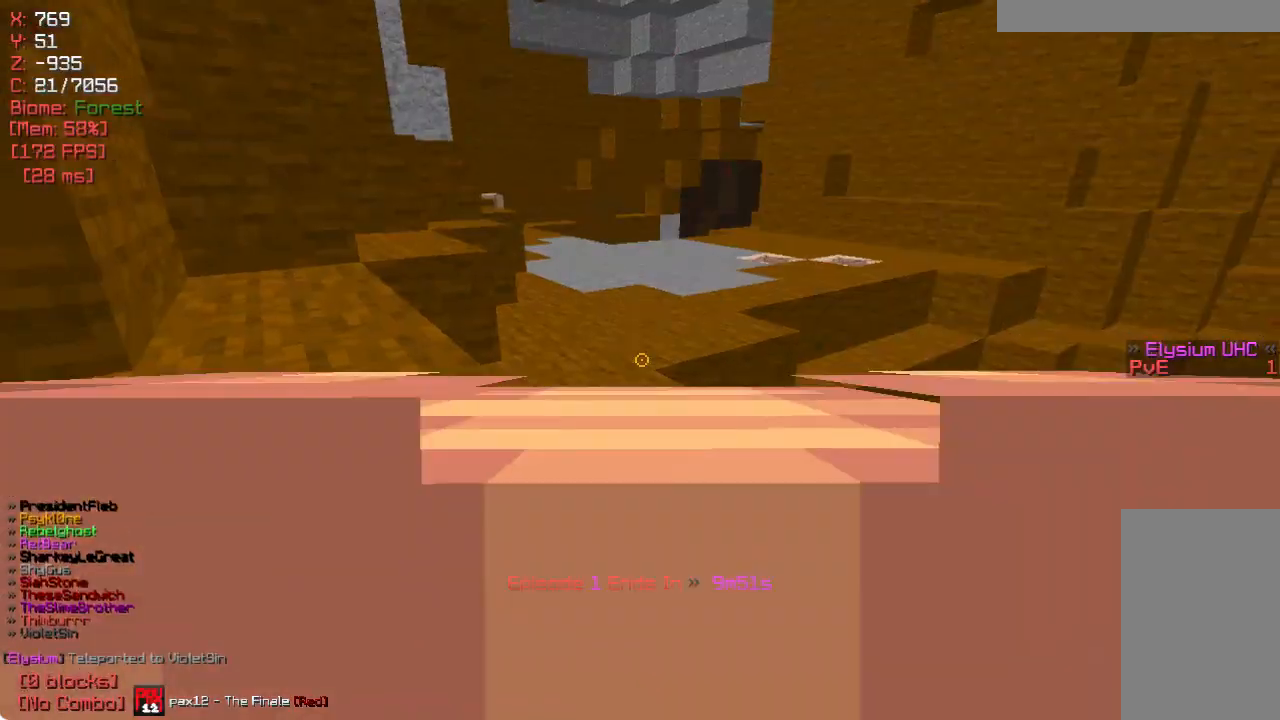
{"keys": [], "mouse": [], "events": [[33, "mouse_right", "down"], [150, "s", "up"], [200, "mouse_right", "up"]]}
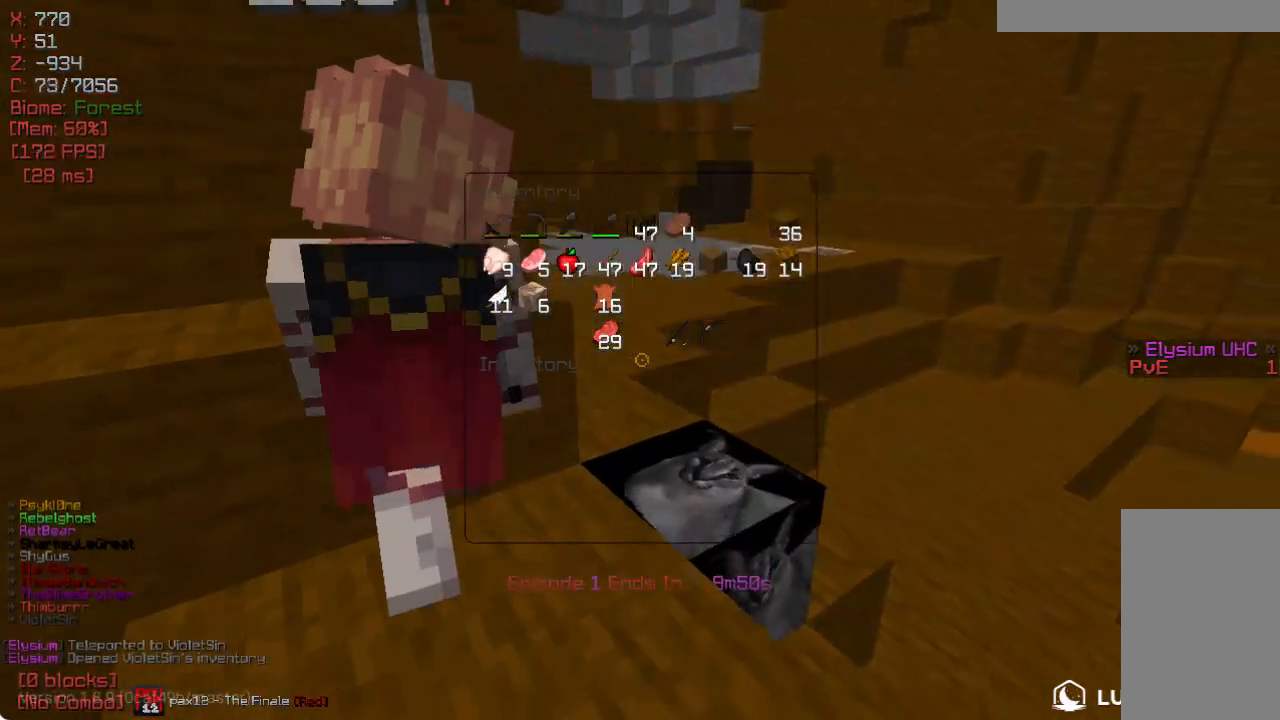
{"keys": [], "mouse": [], "events": [[333, "w", "down"], [467, "w", "up"]]}
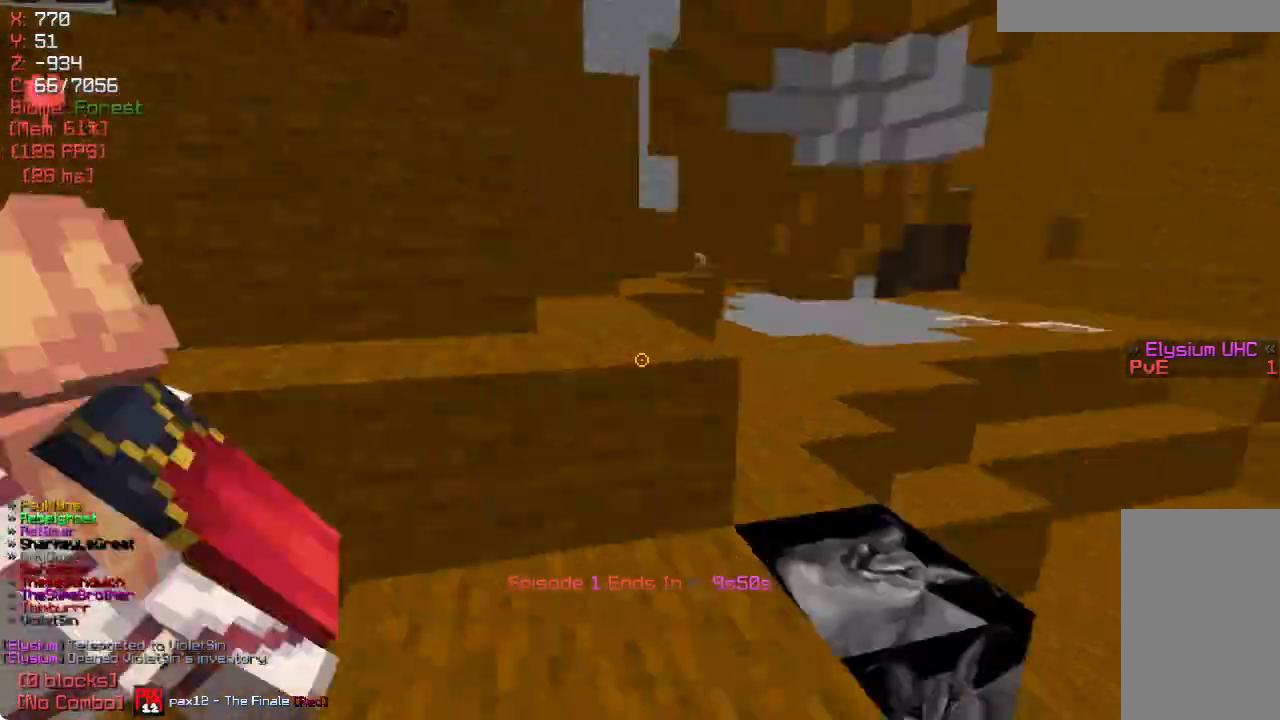
{"keys": [], "mouse": [], "events": [[200, "mouse_right", "down"], [300, "mouse_right", "up"]]}
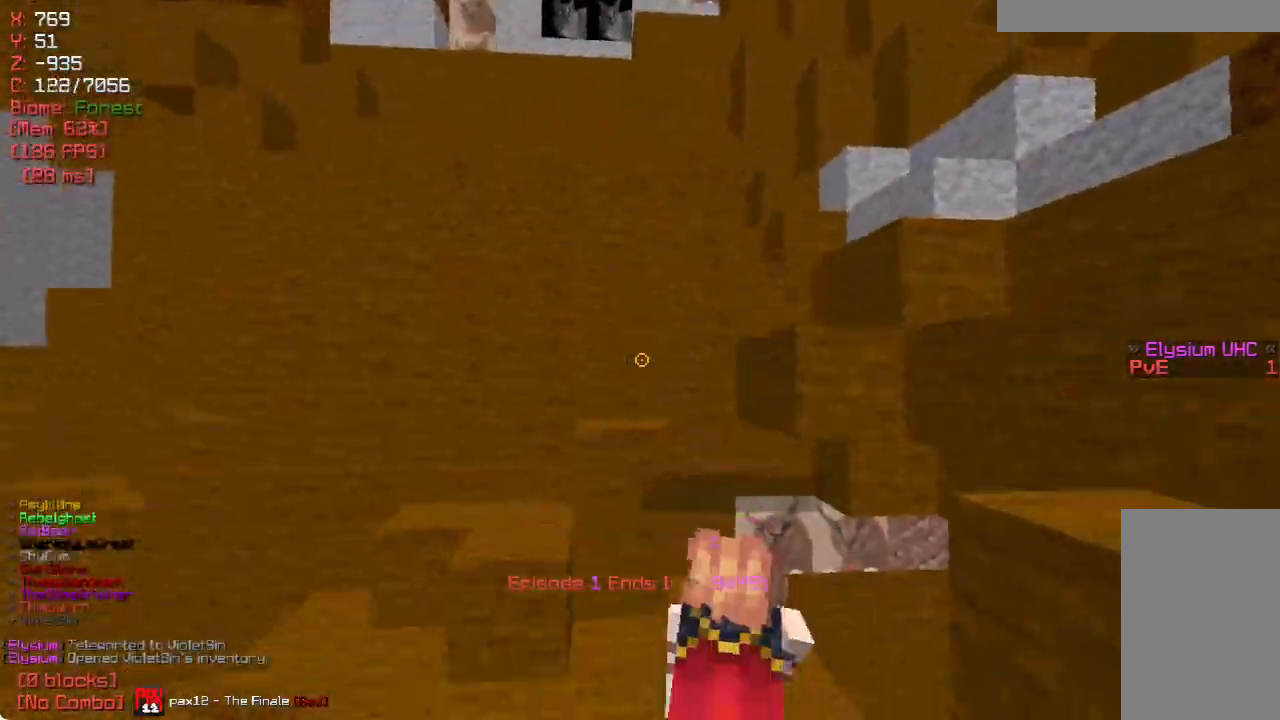
{"keys": [], "mouse": ["right"], "events": [[150, "w", "down"], [367, "mouse_right", "down"], [400, "w", "up"]]}
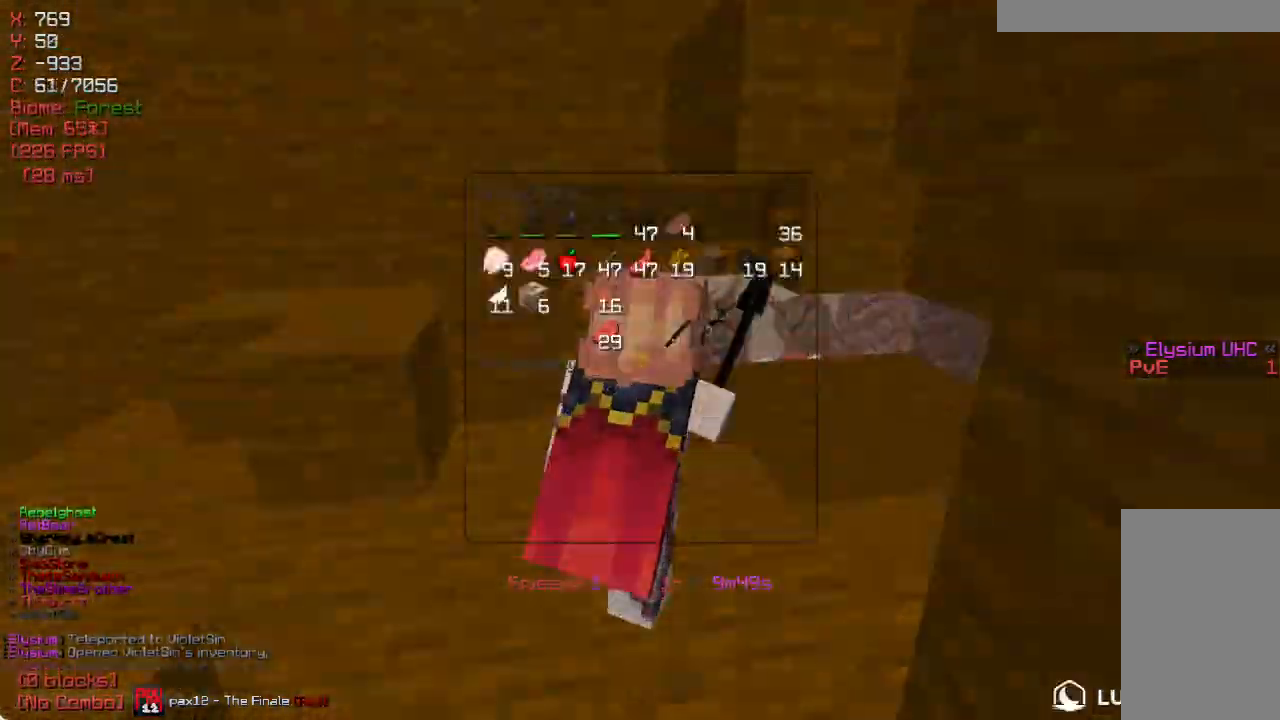
{"keys": [], "mouse": [], "events": [[33, "mouse_right", "up"]]}
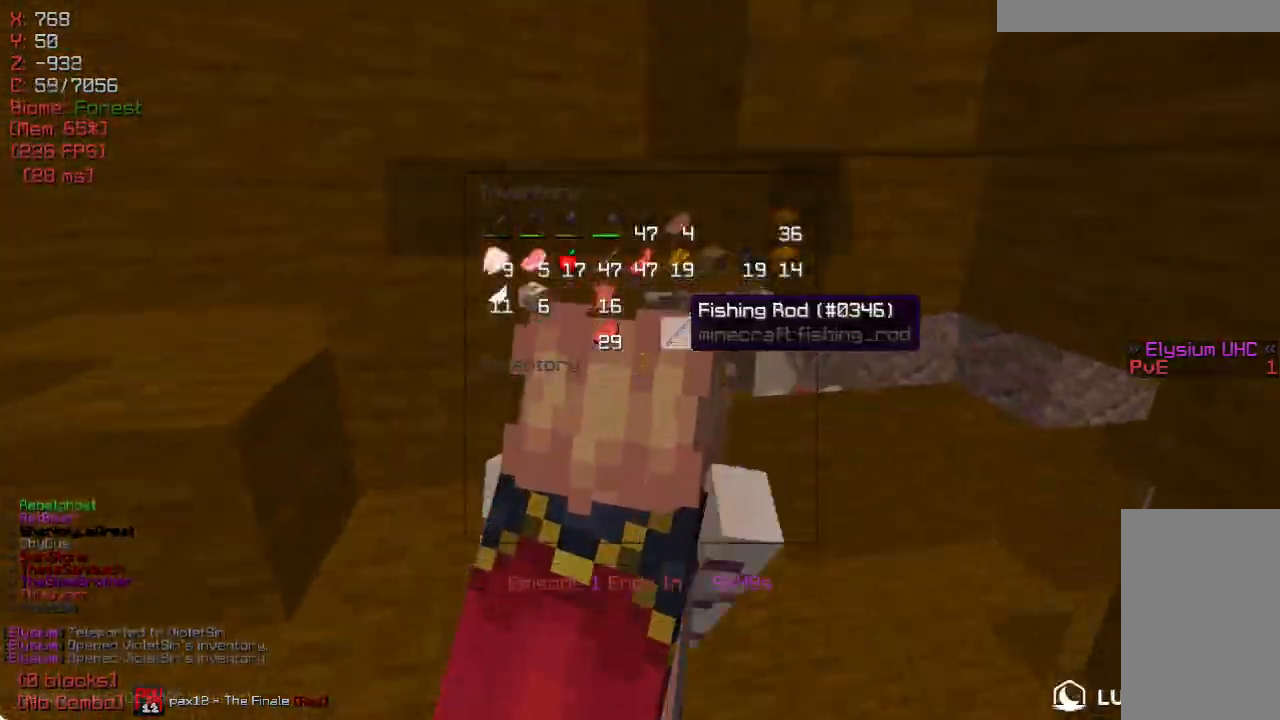
{"keys": ["w"], "mouse": [], "events": [[267, "w", "down"]]}
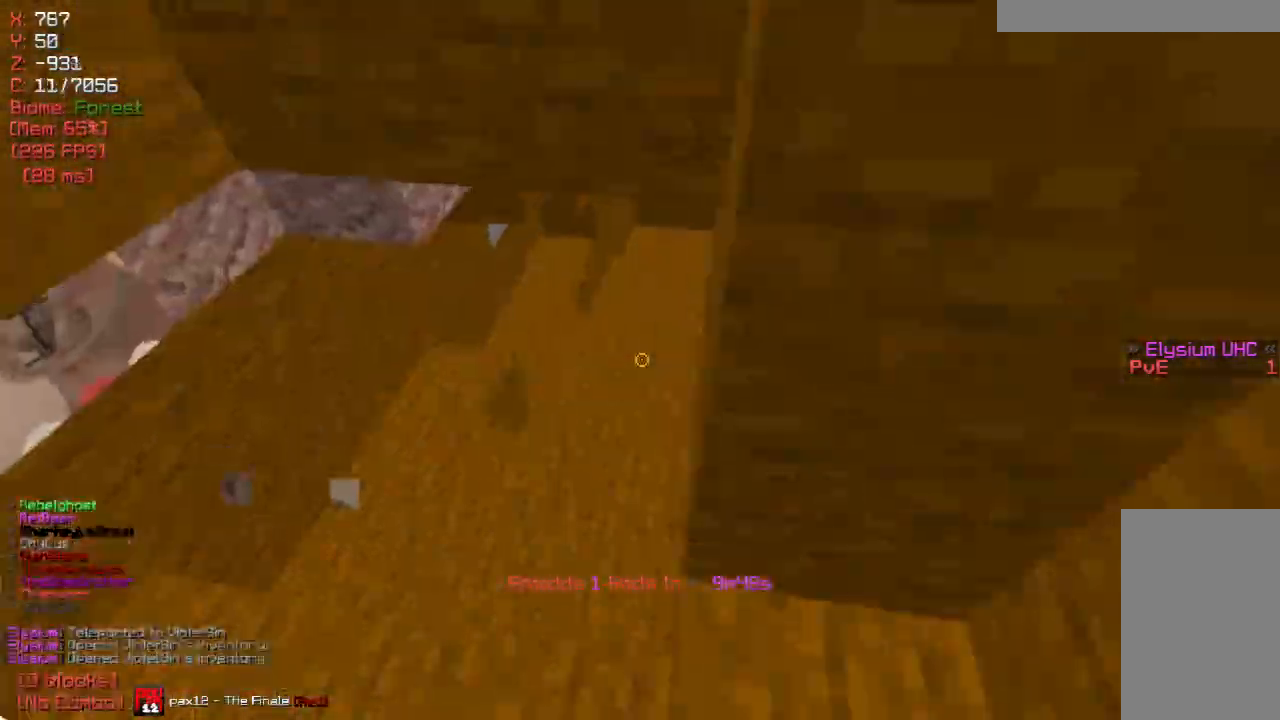
{"keys": ["w"], "mouse": [], "events": []}
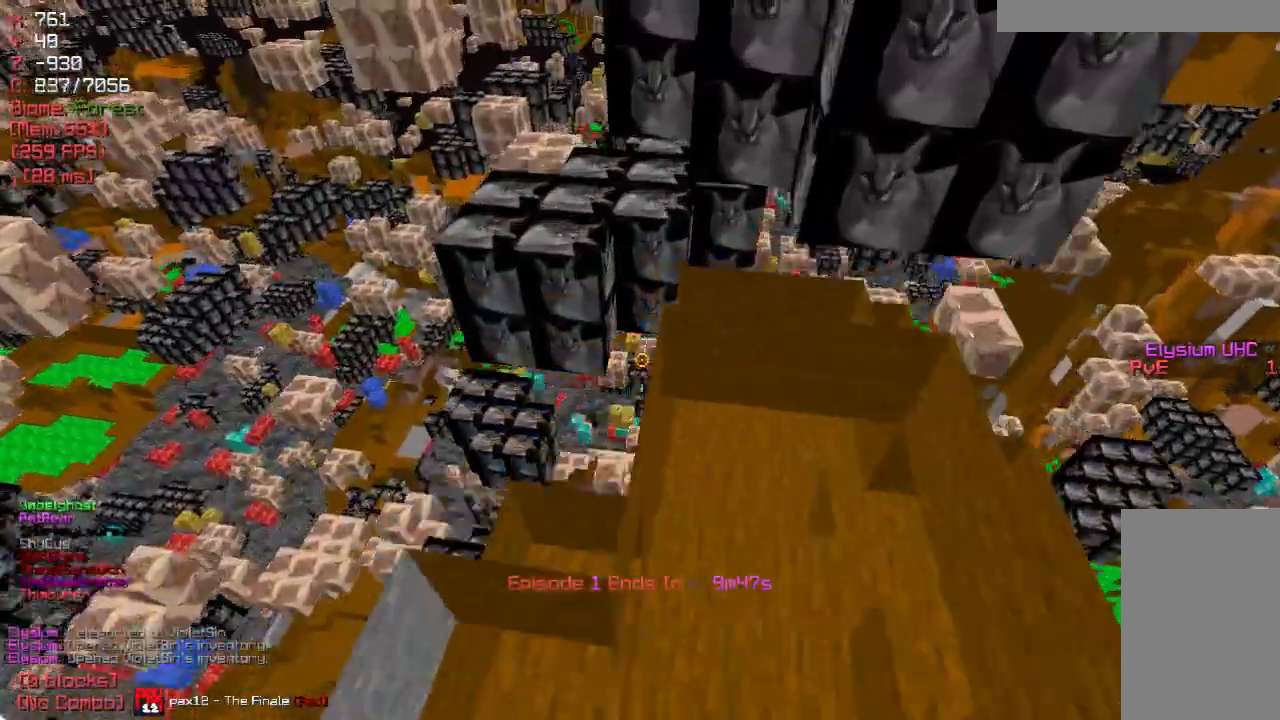
{"keys": ["a", "w"], "mouse": [], "events": [[183, "a", "down"]]}
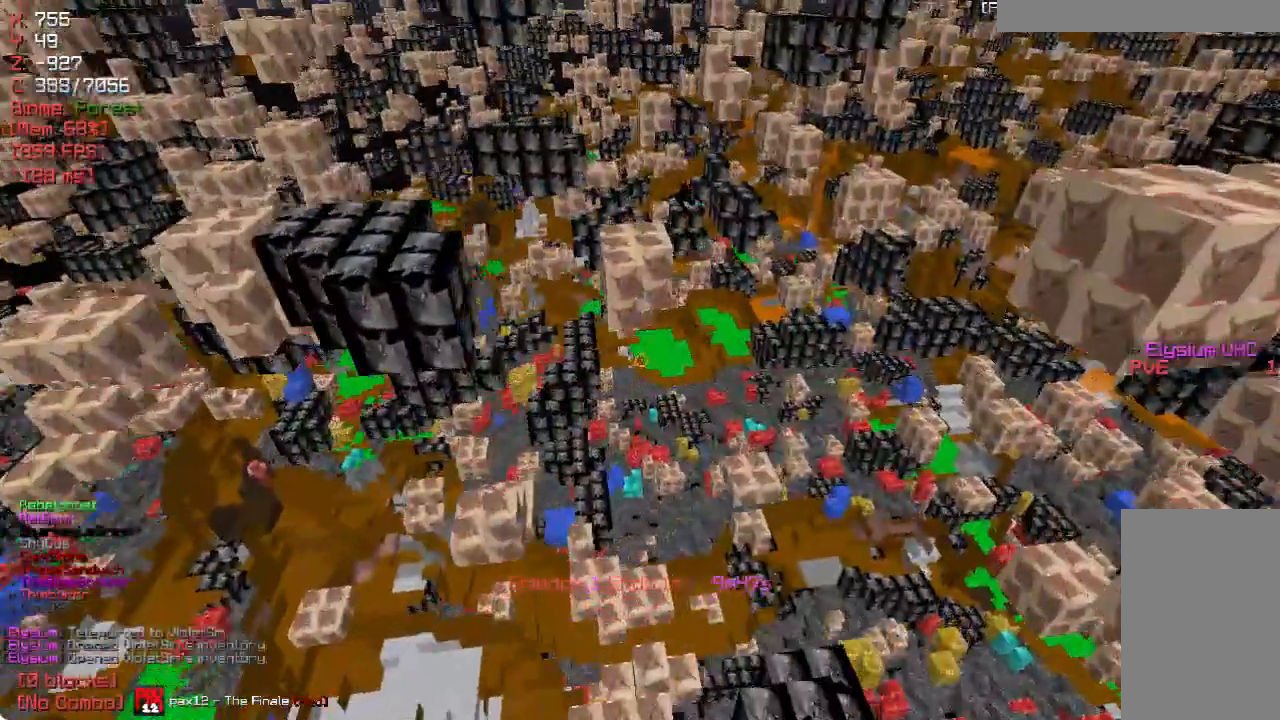
{"keys": ["a", "w"], "mouse": [], "events": []}
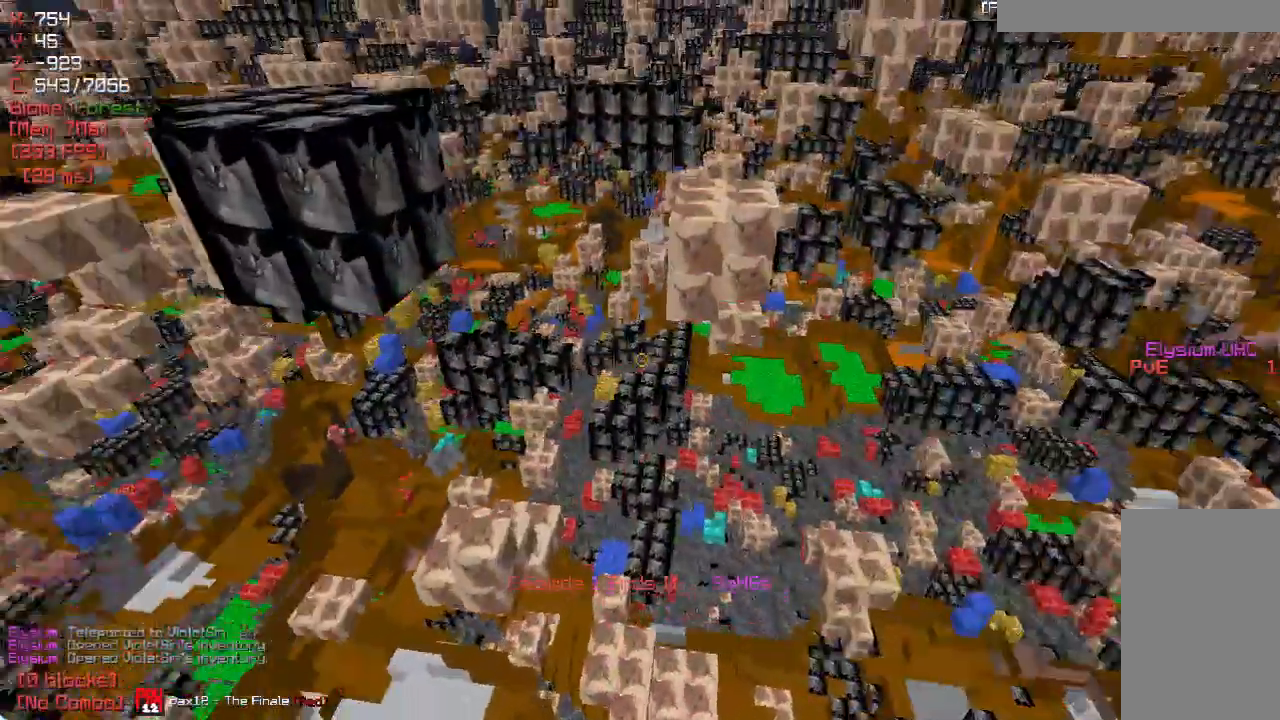
{"keys": ["w"], "mouse": [], "events": [[367, "a", "up"]]}